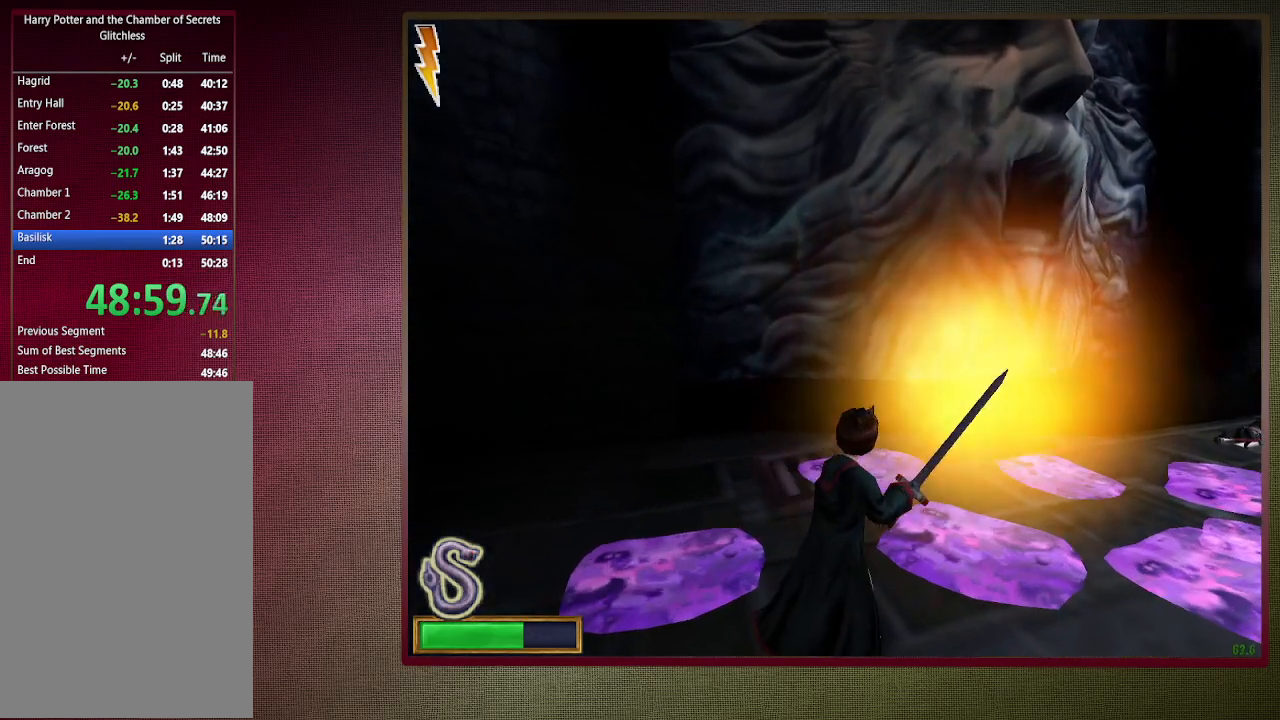
Gameplay with keyboard and mouse; each line is a JSON object with the keys and mouse buttons held at the frame after it. "events" lists presses ("down") and releases ("up") of "a", "alt", "c", "ctrl", "d", "down", "e", "f3", "left", "q", "return", "right", "s", "shift", "space", "tab", "up", "v", "w", "x", "z", "mouse_left", "mouse_wheel" and "mouse_right" between this image and that frame as [ms after this image, input, new state], when the widget could be followed in between. "mouse_left", "mouse_wheel", "mouse_right" = the "left", "wheel", "right" buttons of the "mouse" list. No other keys are recorded. "wheel" means that the mouse wheel is clicked or scrolled. Mouse movement is not recorded.
{"keys": ["space"], "mouse": ["left"], "events": [[217, "d", "down"], [267, "d", "up"]]}
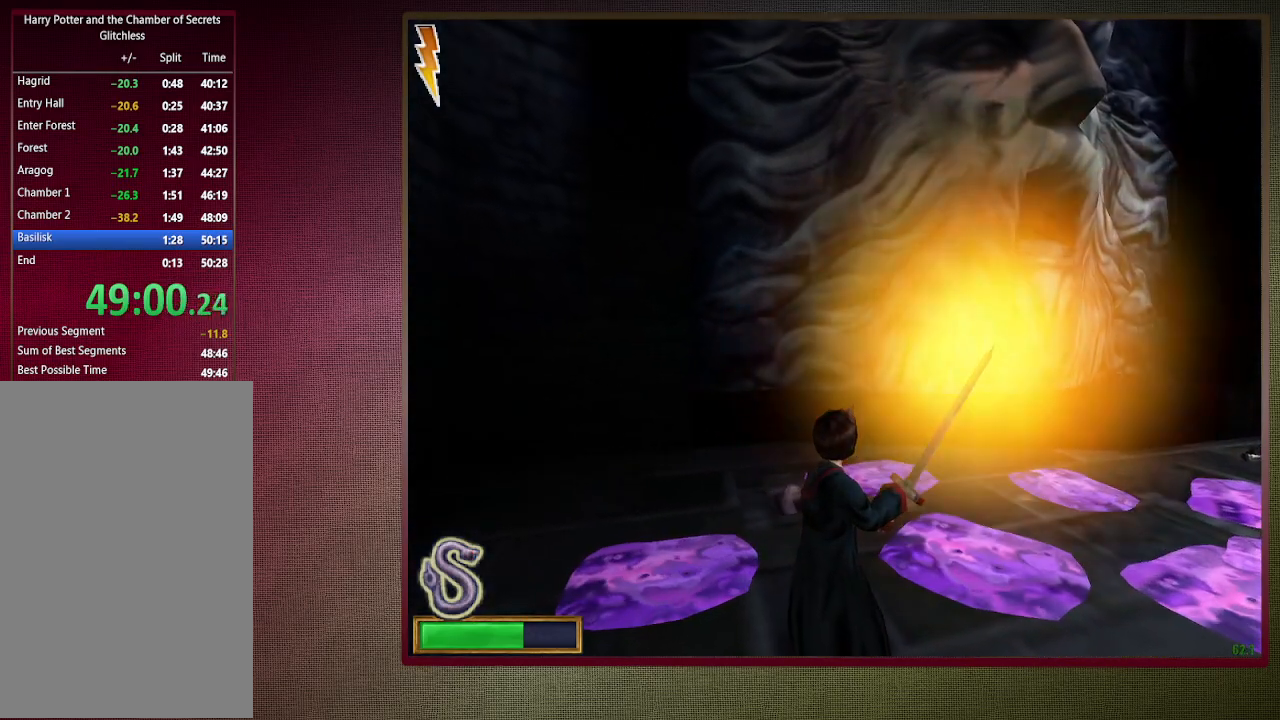
{"keys": ["space"], "mouse": ["left"], "events": []}
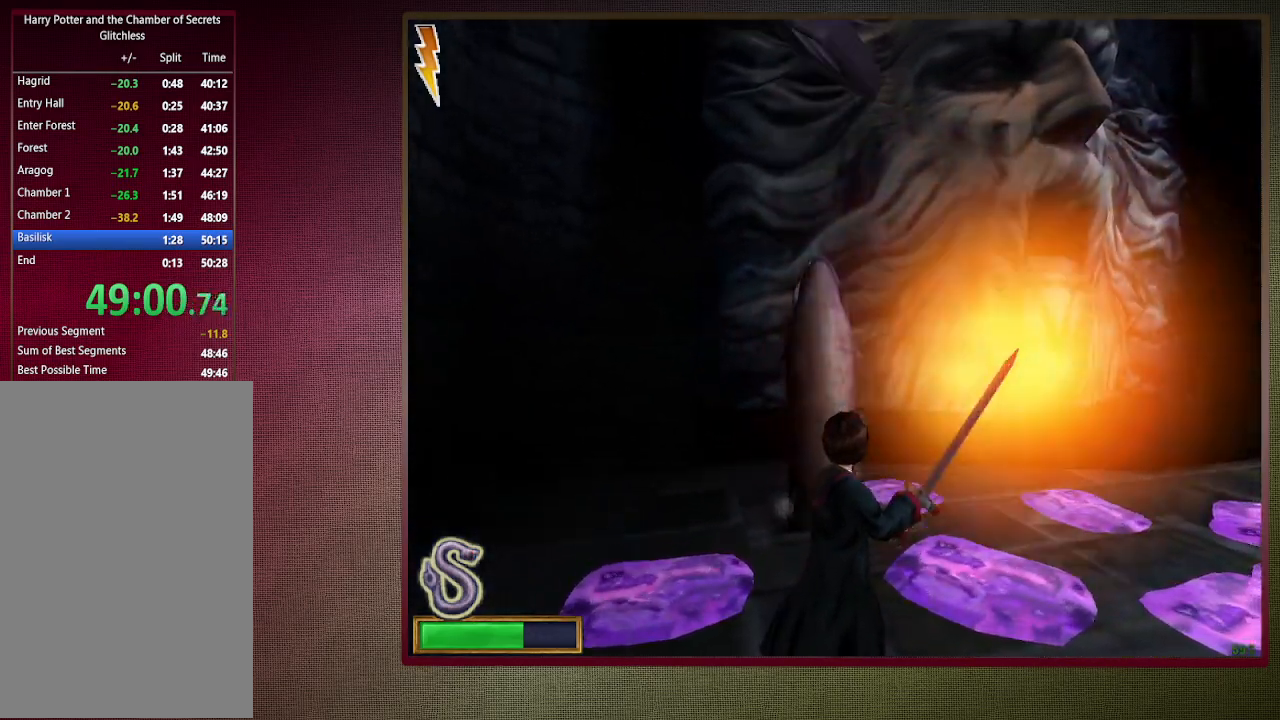
{"keys": ["a", "s", "space"], "mouse": [], "events": [[17, "mouse_right", "down"], [50, "a", "down"], [50, "s", "down"], [133, "mouse_left", "up"], [133, "mouse_right", "up"]]}
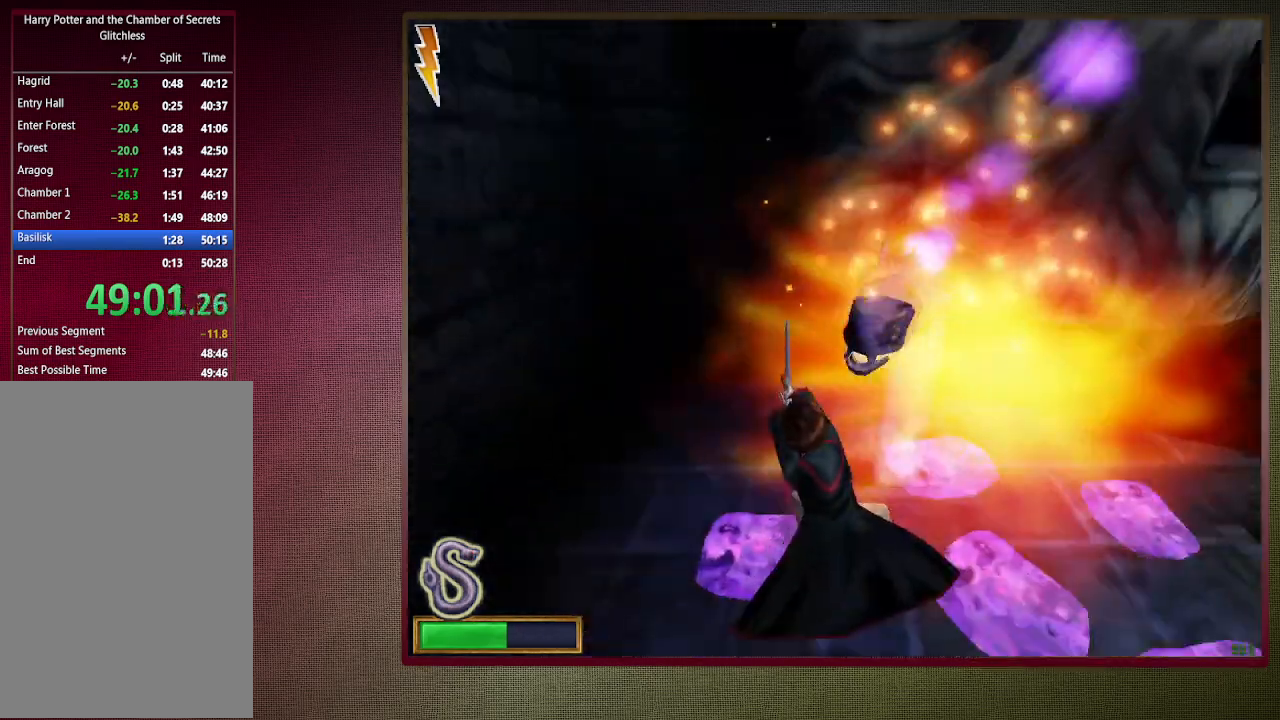
{"keys": ["d", "s", "space"], "mouse": [], "events": [[300, "a", "up"], [433, "d", "down"]]}
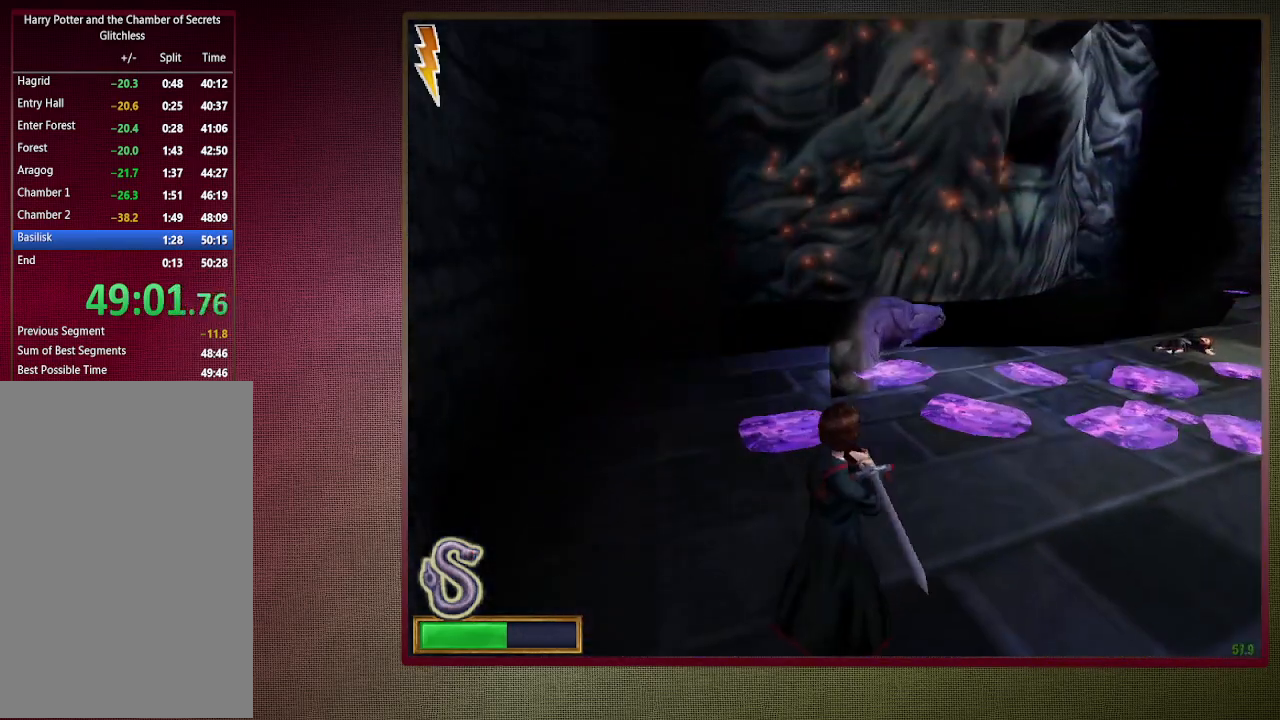
{"keys": ["d", "space"], "mouse": ["left"], "events": [[33, "mouse_left", "down"], [133, "s", "up"]]}
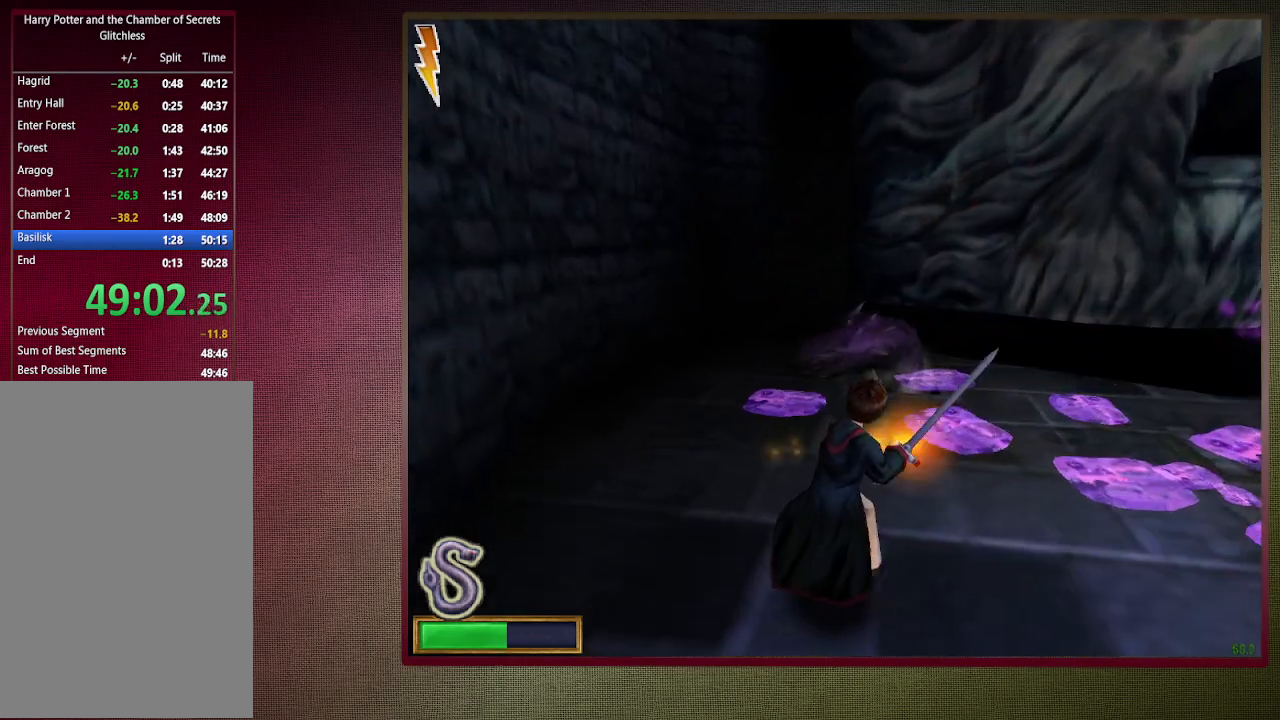
{"keys": ["d", "space", "w"], "mouse": ["left"], "events": [[433, "w", "down"]]}
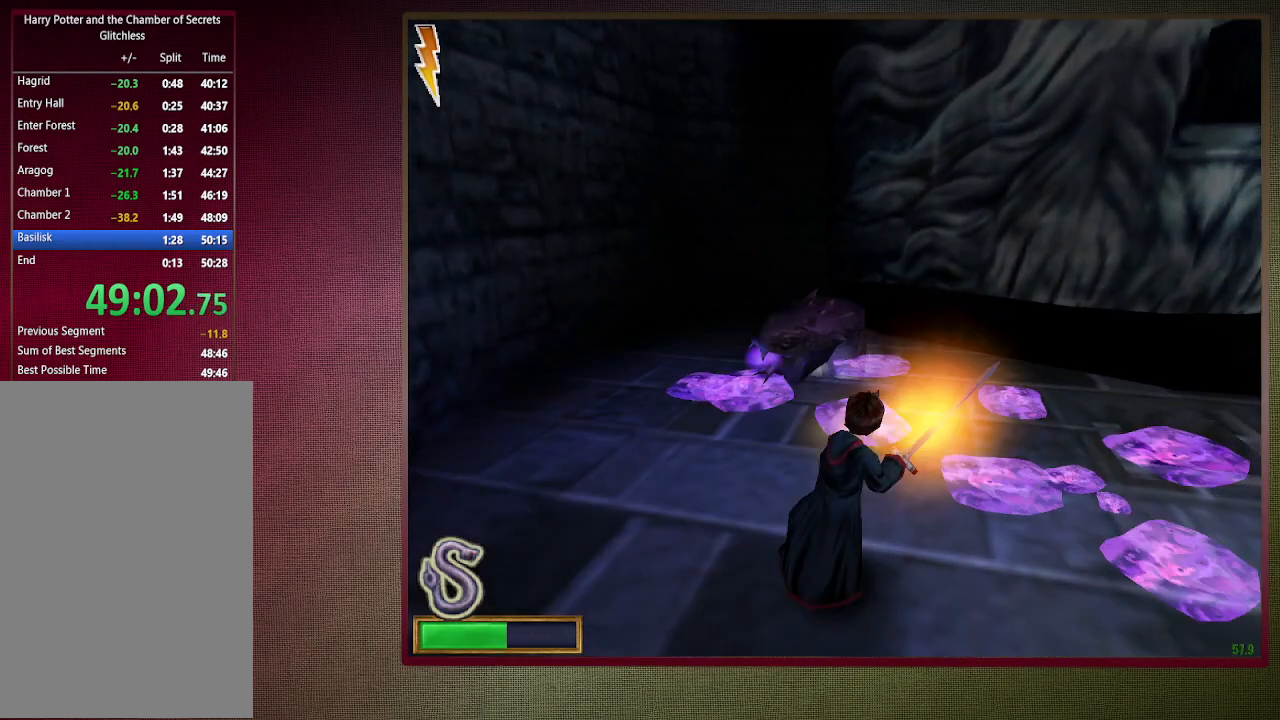
{"keys": ["s", "space"], "mouse": [], "events": [[67, "d", "up"], [200, "w", "up"], [300, "mouse_left", "up"], [300, "s", "down"], [350, "a", "down"], [450, "a", "up"]]}
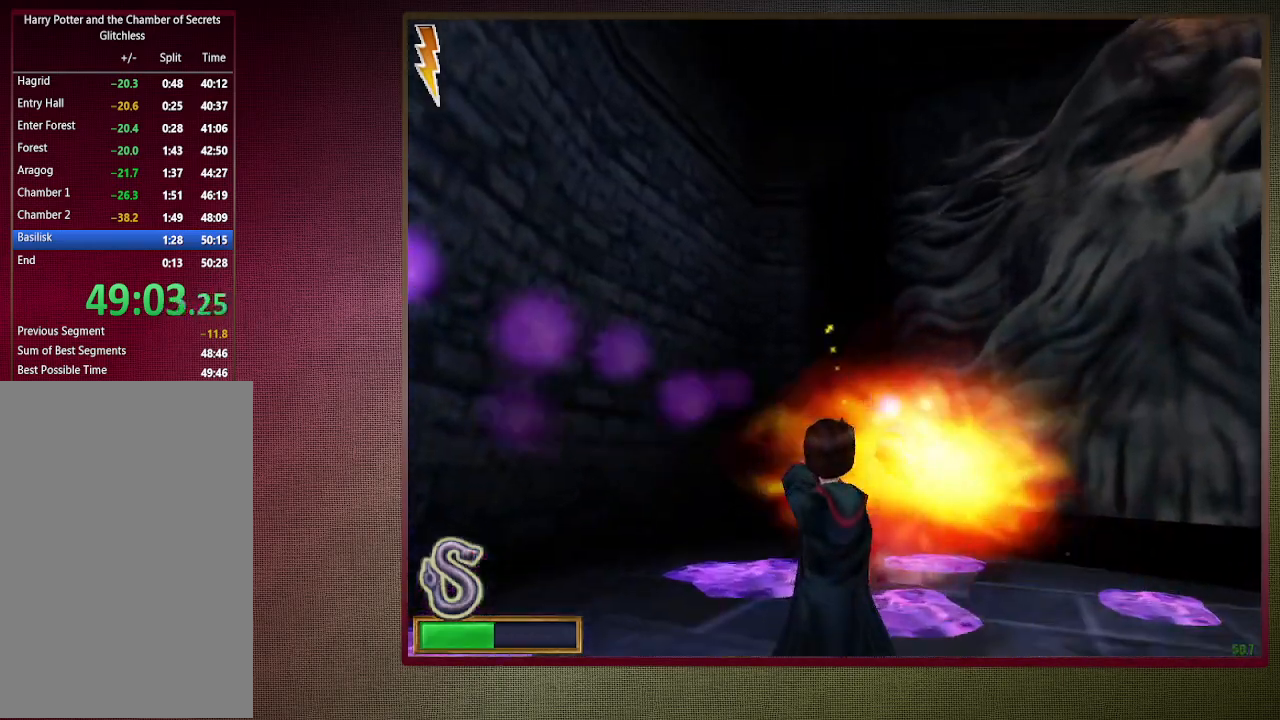
{"keys": ["d", "space"], "mouse": ["left"], "events": [[183, "d", "down"], [450, "s", "up"], [500, "mouse_left", "down"]]}
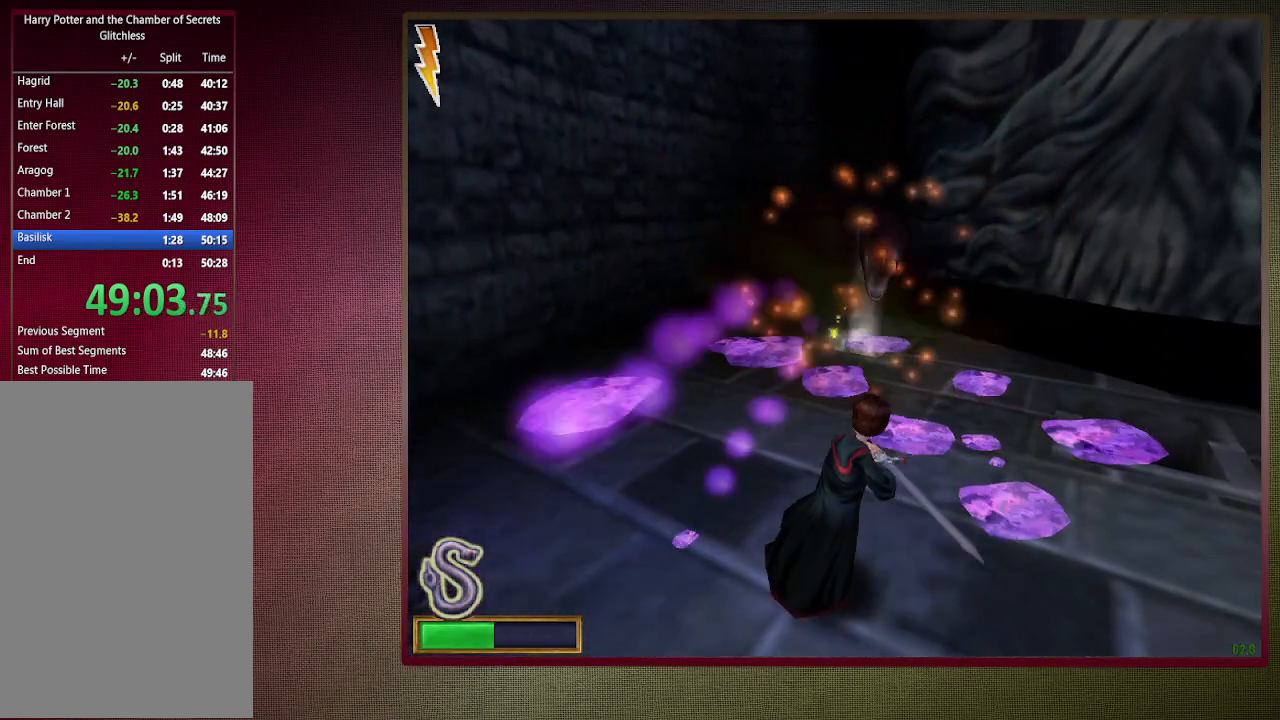
{"keys": ["a", "space", "w"], "mouse": ["left"], "events": [[150, "d", "up"], [150, "w", "down"], [333, "a", "down"], [417, "a", "up"], [467, "a", "down"]]}
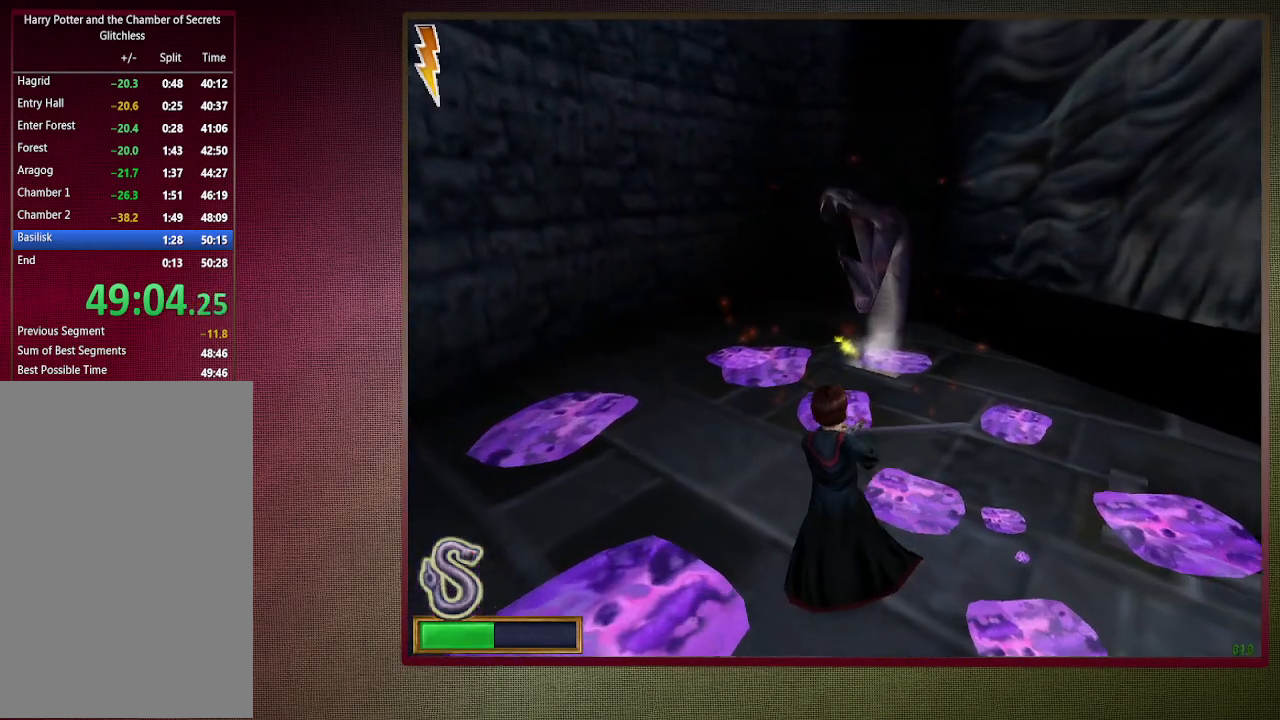
{"keys": ["a", "space"], "mouse": ["left"], "events": [[67, "w", "up"], [167, "a", "up"], [167, "mouse_left", "up"], [167, "w", "down"], [200, "mouse_left", "down"], [250, "a", "down"], [300, "w", "up"]]}
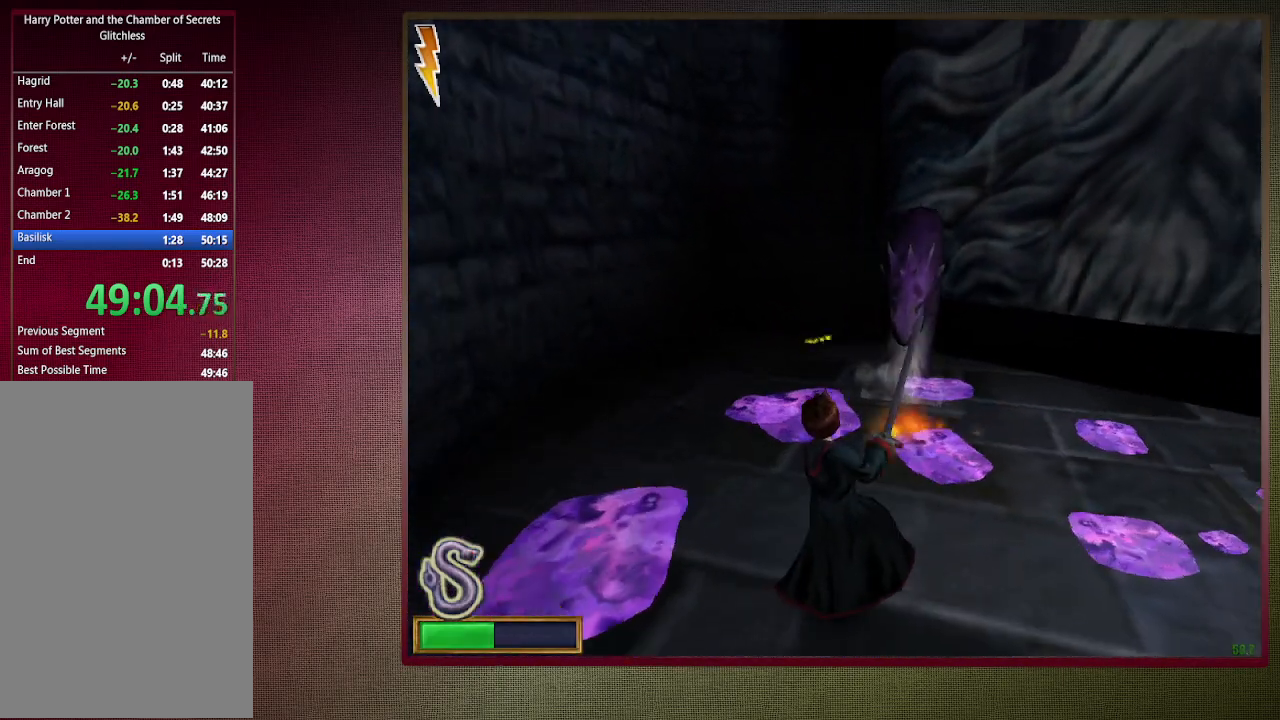
{"keys": ["space"], "mouse": ["left"], "events": [[33, "a", "up"], [33, "s", "down"], [217, "d", "down"], [217, "s", "up"], [367, "w", "down"], [417, "d", "up"], [450, "w", "up"]]}
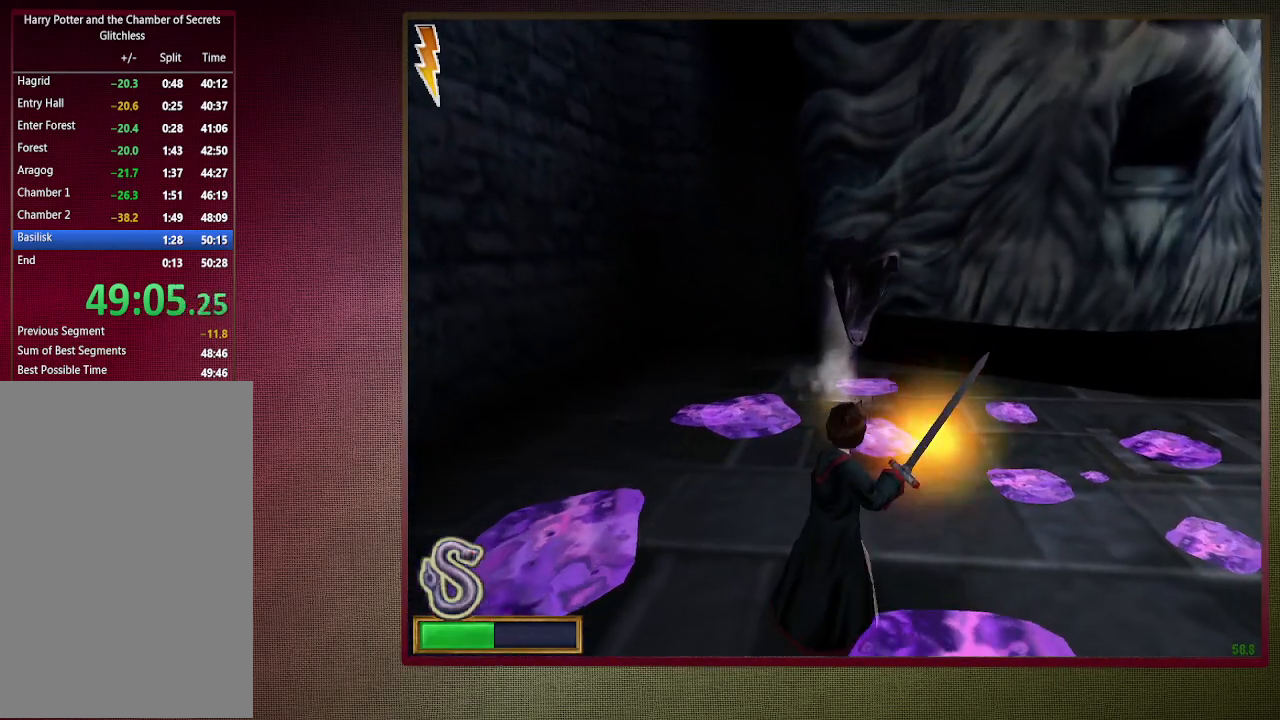
{"keys": ["a", "space"], "mouse": [], "events": [[100, "a", "down"], [467, "mouse_left", "up"]]}
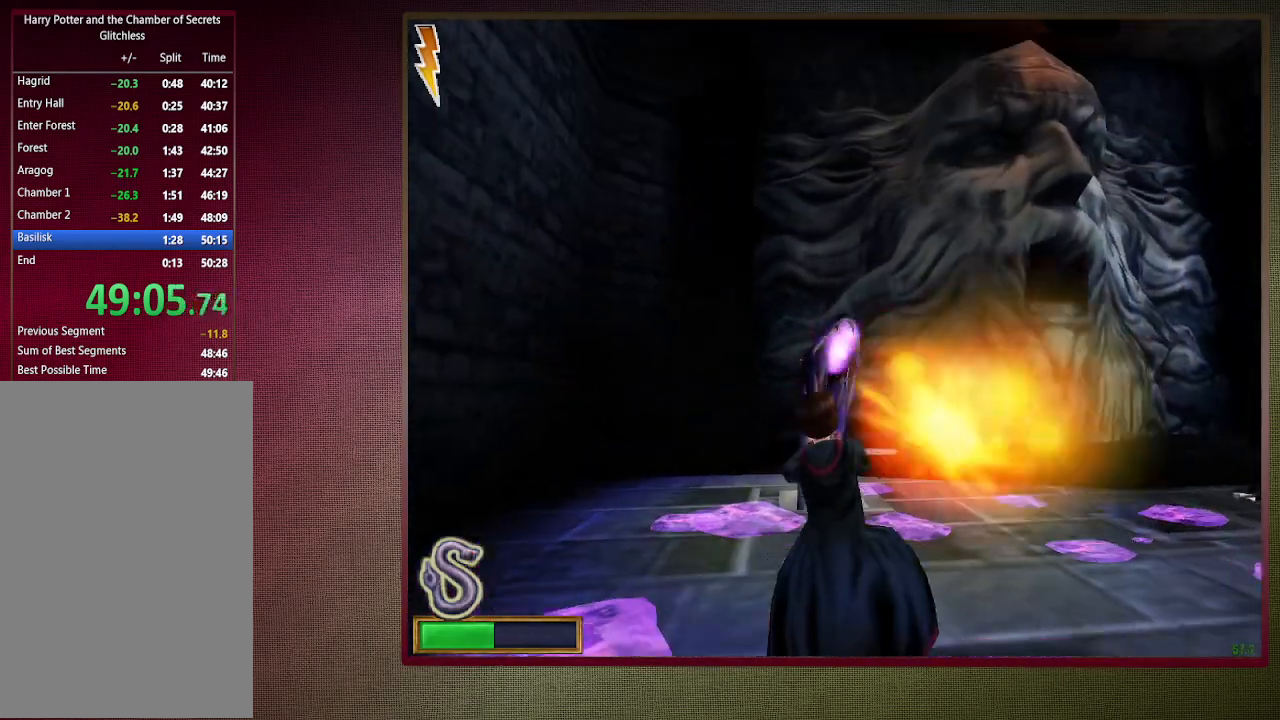
{"keys": ["a", "space", "w"], "mouse": ["left"], "events": [[400, "w", "down"], [483, "mouse_left", "down"]]}
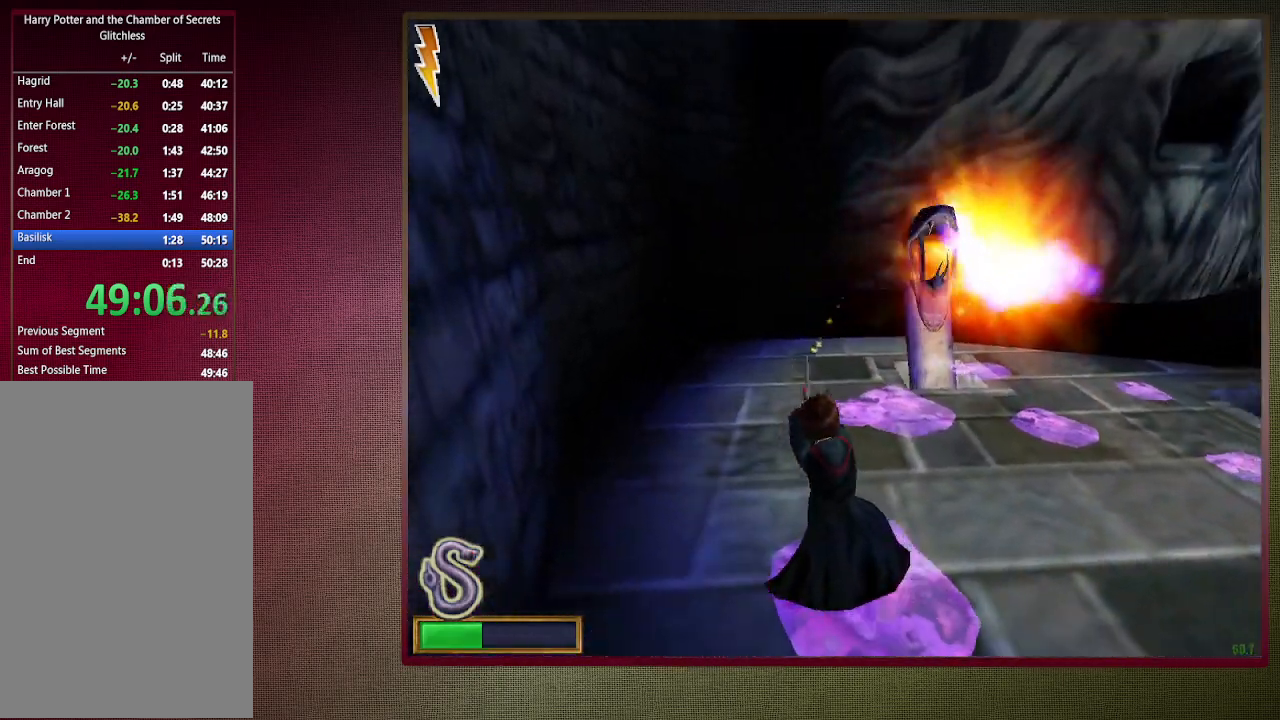
{"keys": ["a", "space"], "mouse": [], "events": [[133, "mouse_left", "up"], [217, "mouse_left", "down"], [367, "mouse_left", "up"], [367, "w", "up"], [400, "mouse_left", "down"], [500, "mouse_left", "up"]]}
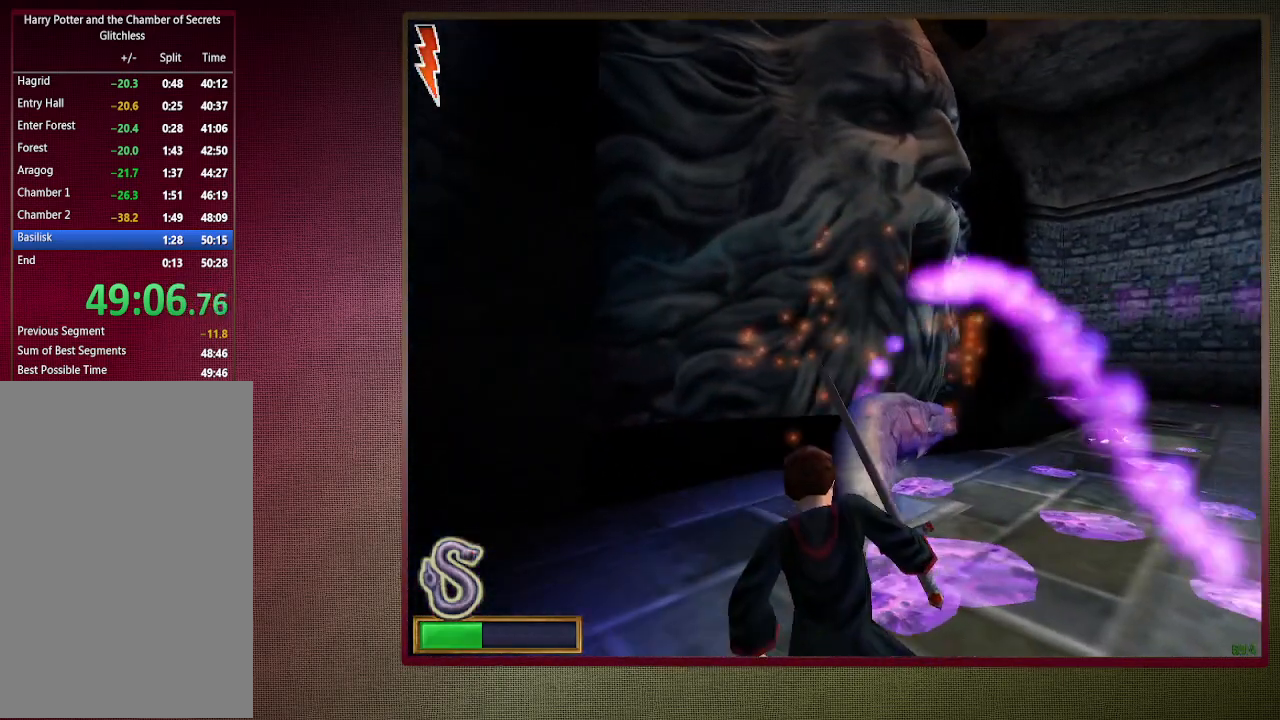
{"keys": ["s", "space"], "mouse": ["left"], "events": [[50, "w", "down"], [100, "mouse_left", "down"], [183, "mouse_left", "up"], [183, "w", "up"], [283, "mouse_left", "down"], [333, "s", "down"], [383, "mouse_left", "up"], [417, "a", "up"], [467, "mouse_left", "down"]]}
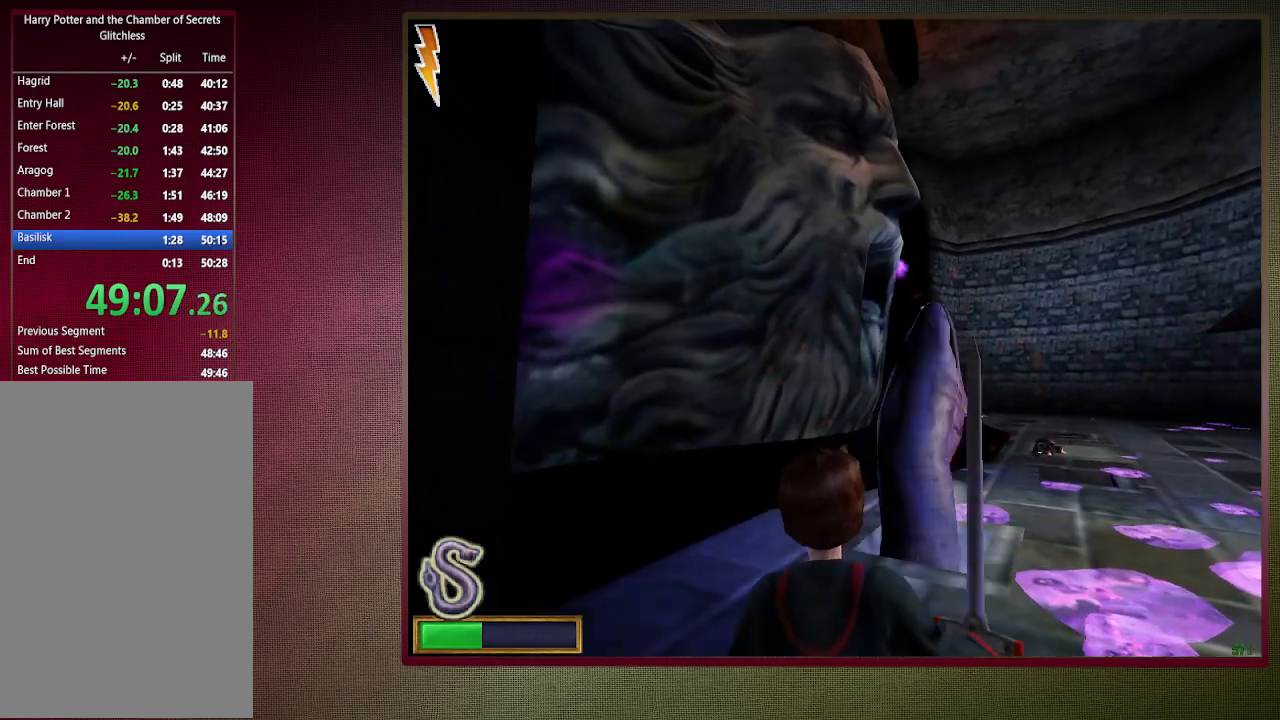
{"keys": ["d", "space"], "mouse": [], "events": [[17, "d", "down"], [67, "mouse_left", "up"], [117, "mouse_left", "down"], [250, "mouse_left", "up"], [300, "mouse_left", "down"], [383, "mouse_left", "up"], [383, "s", "up"]]}
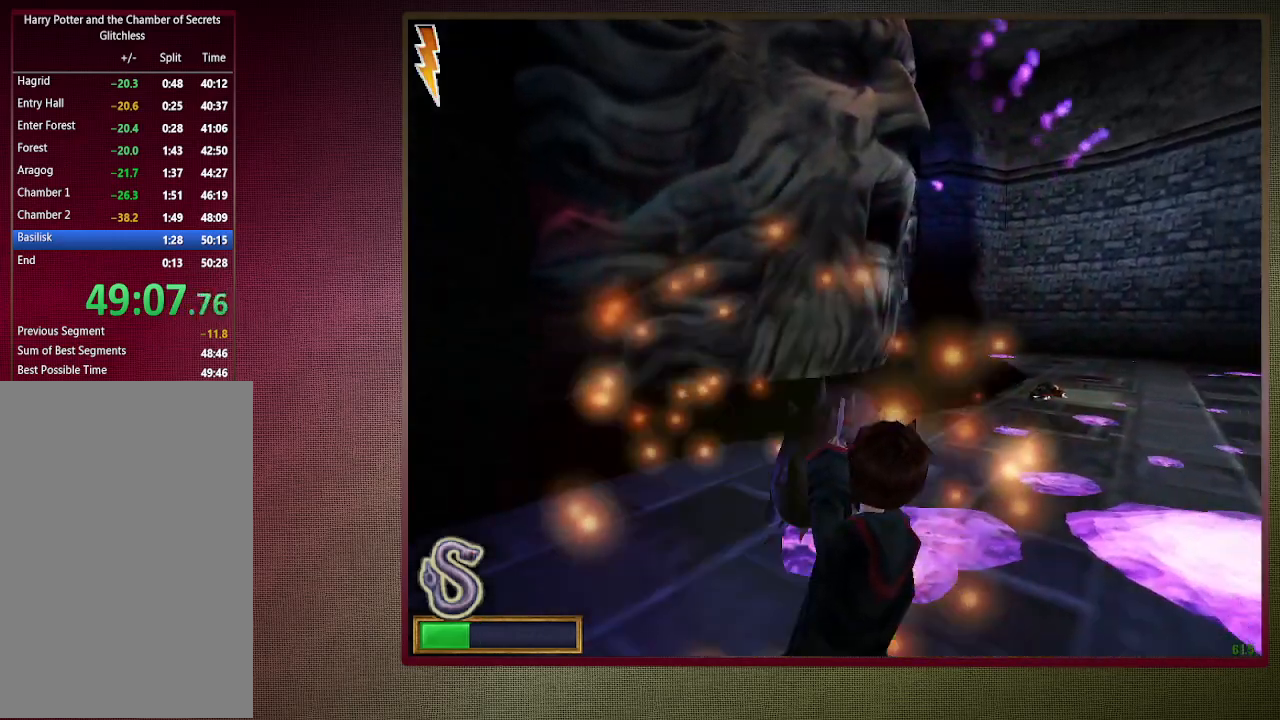
{"keys": ["d", "space"], "mouse": ["right"], "events": [[133, "mouse_right", "down"], [267, "mouse_right", "up"], [367, "mouse_right", "down"]]}
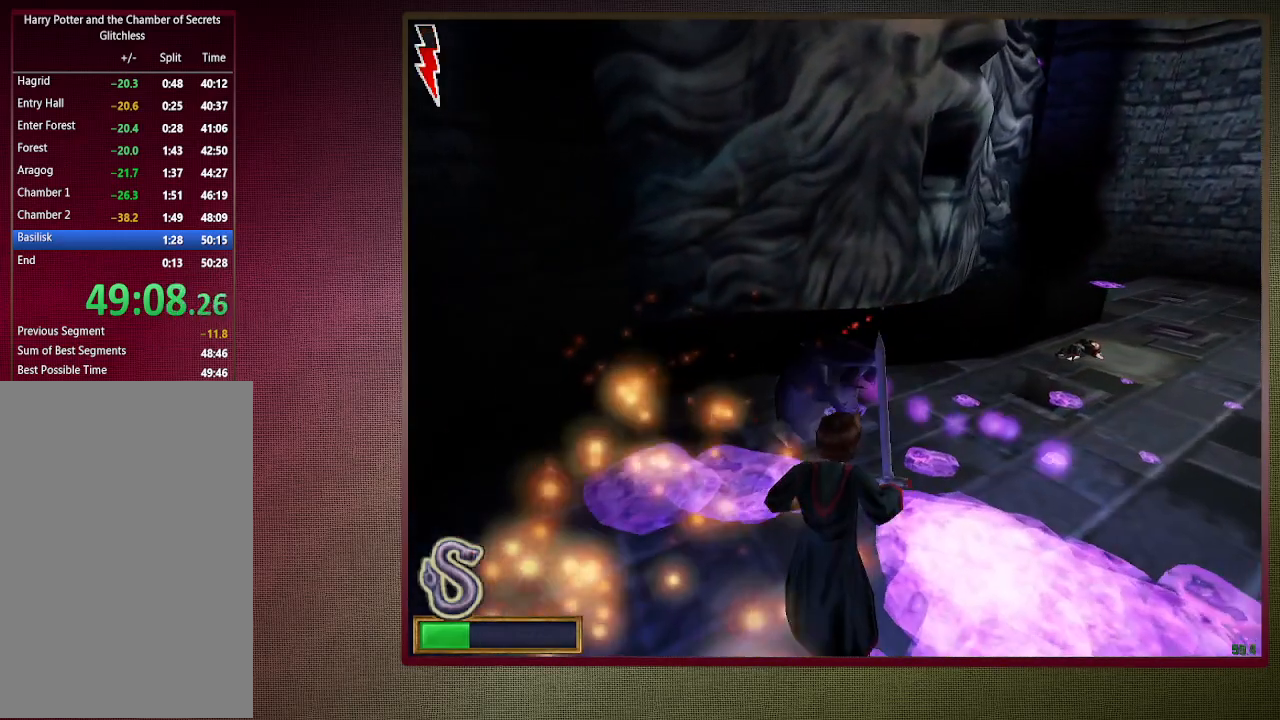
{"keys": ["d", "space"], "mouse": [], "events": [[50, "mouse_right", "up"], [100, "mouse_right", "down"], [233, "mouse_right", "up"], [383, "mouse_left", "down"], [467, "mouse_left", "up"]]}
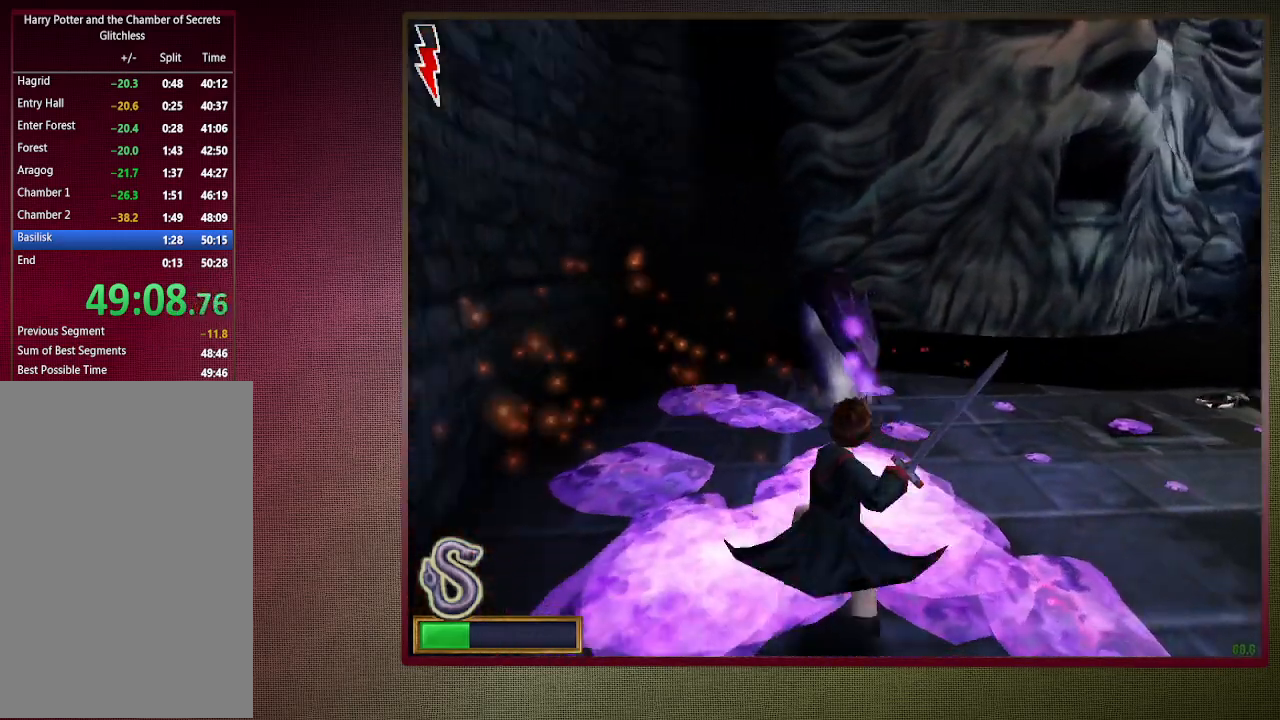
{"keys": ["d", "space"], "mouse": ["left"], "events": [[17, "s", "down"], [67, "mouse_left", "down"], [150, "mouse_left", "up"], [250, "d", "up"], [250, "mouse_left", "down"], [300, "d", "down"], [350, "mouse_left", "up"], [450, "mouse_left", "down"], [483, "s", "up"]]}
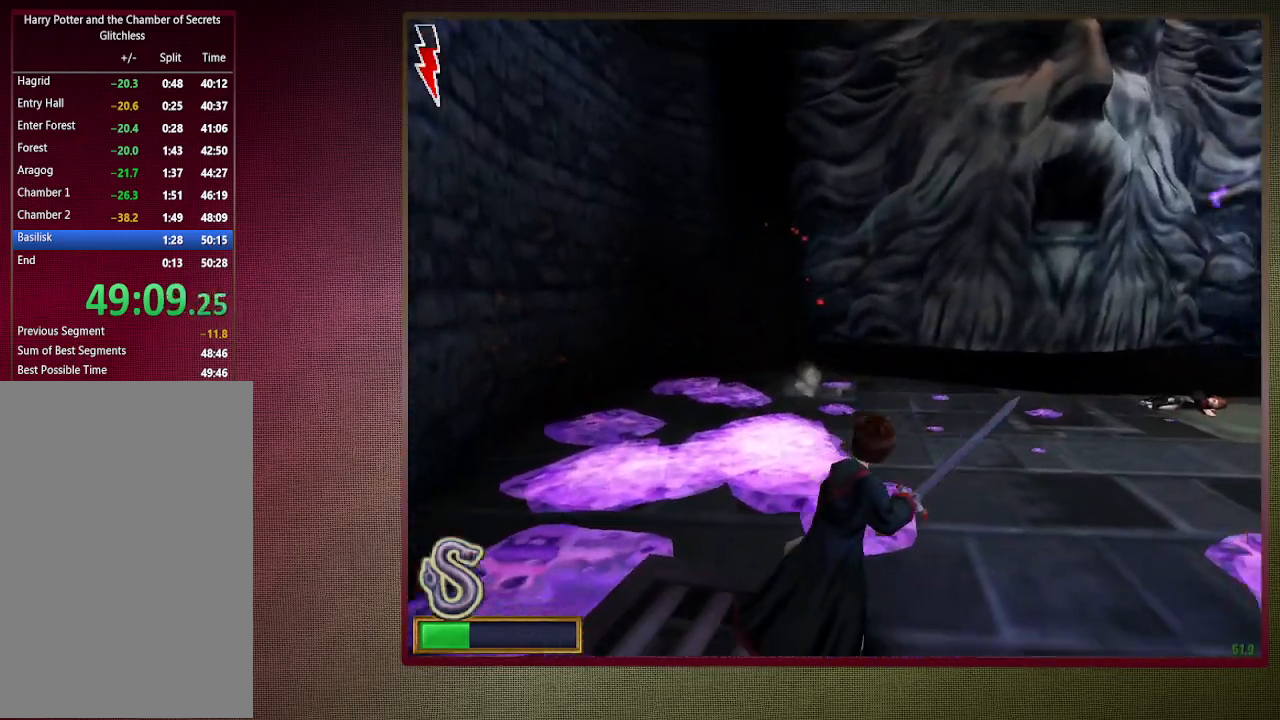
{"keys": ["d", "space", "w"], "mouse": ["left"], "events": [[33, "mouse_left", "up"], [83, "w", "down"], [233, "mouse_left", "down"]]}
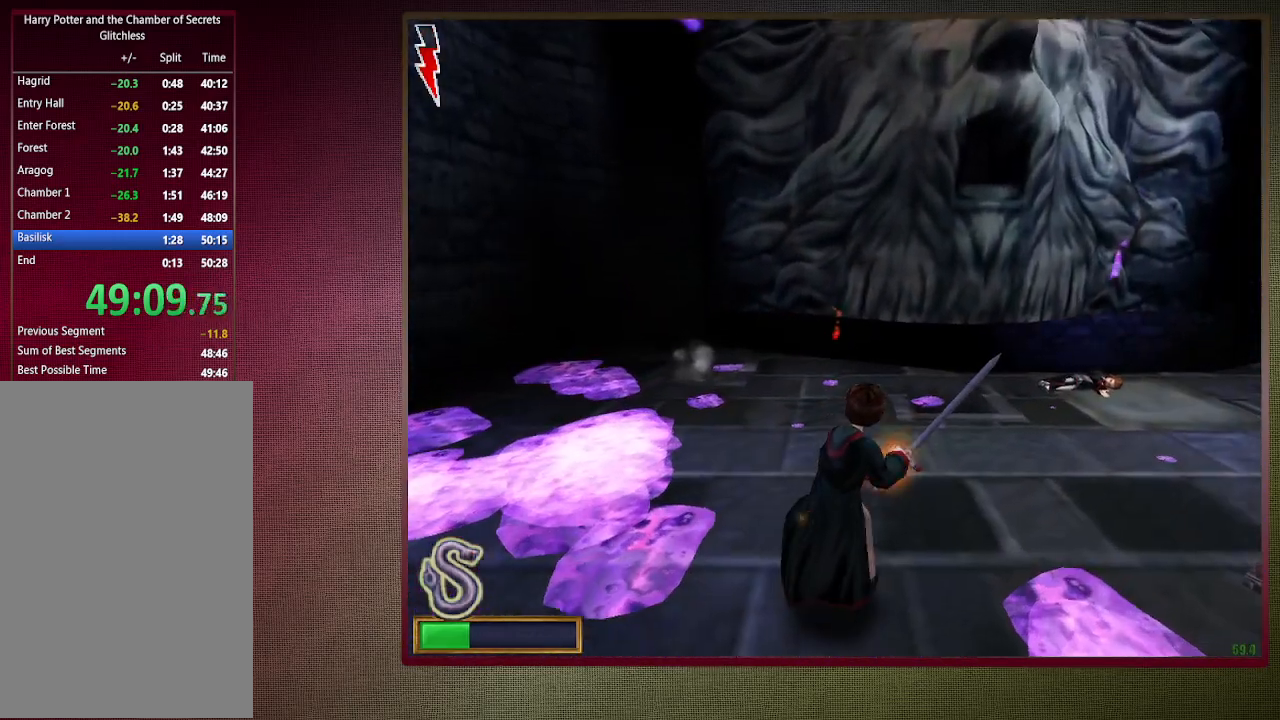
{"keys": ["d", "space", "w"], "mouse": ["left"], "events": [[100, "d", "up"], [417, "d", "down"]]}
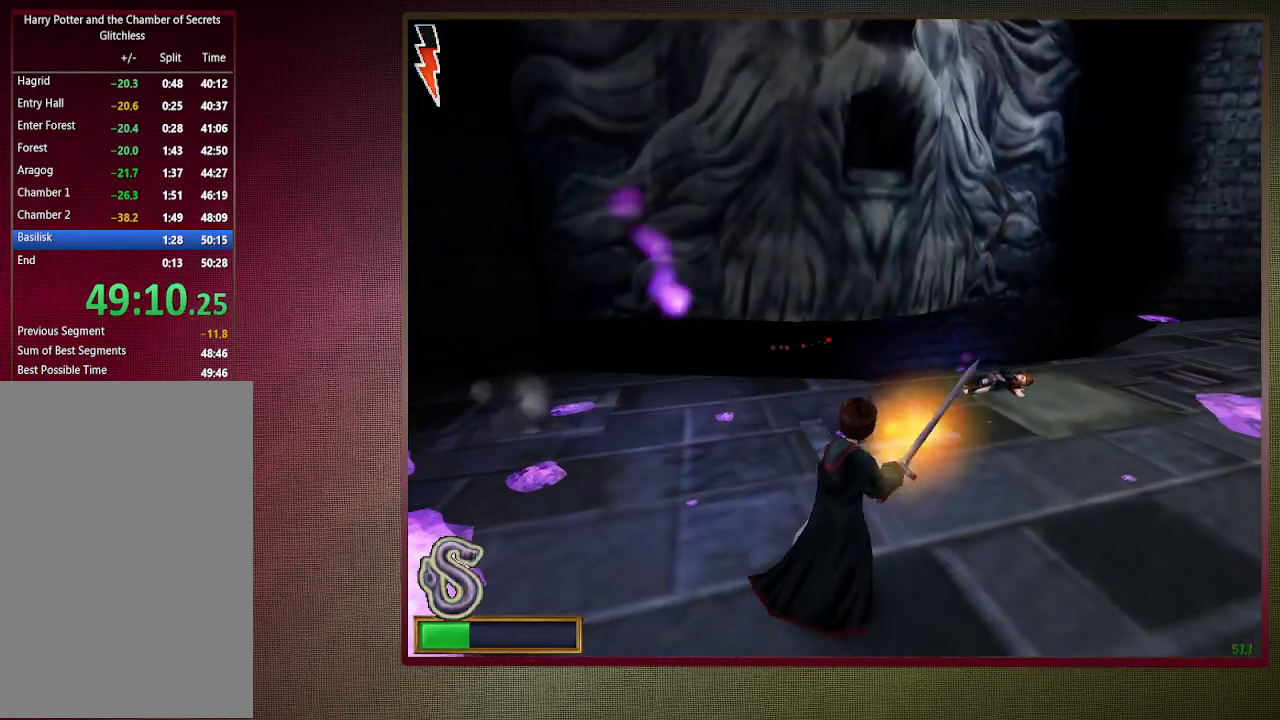
{"keys": ["d", "space"], "mouse": ["left"], "events": [[67, "w", "up"]]}
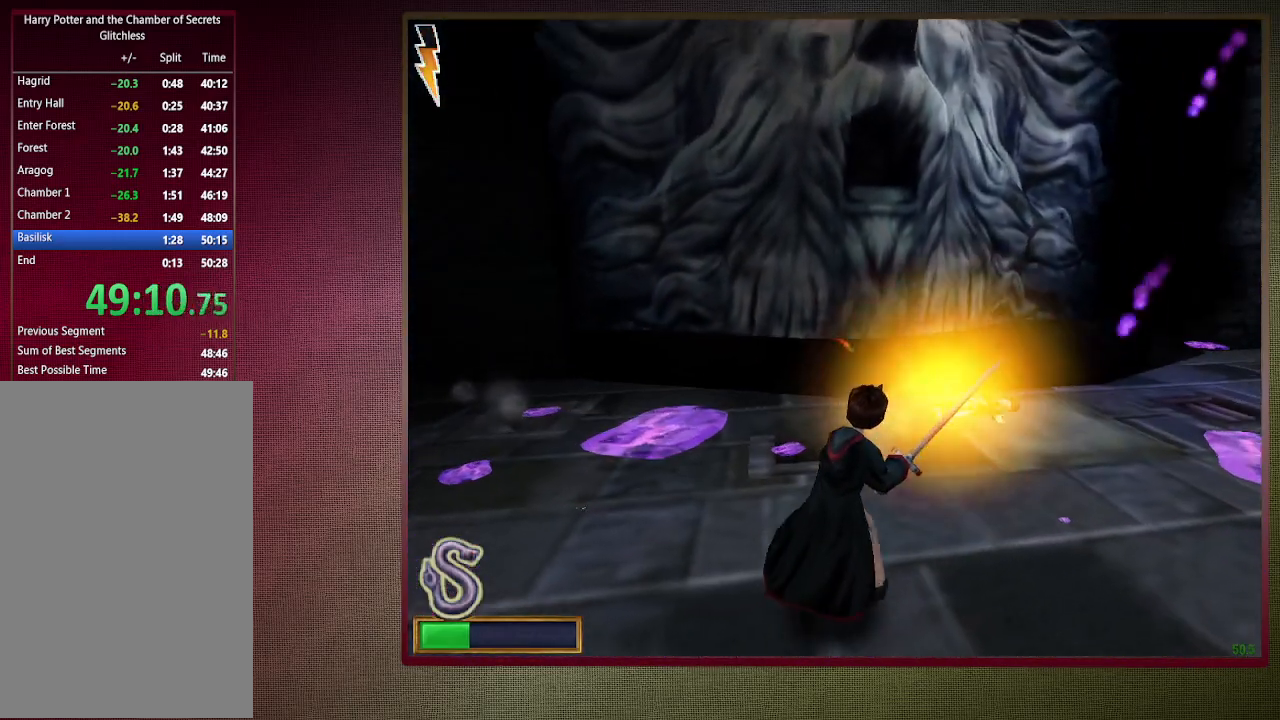
{"keys": ["a", "space"], "mouse": ["left"], "events": [[117, "d", "up"], [117, "w", "down"], [167, "a", "down"], [267, "w", "up"]]}
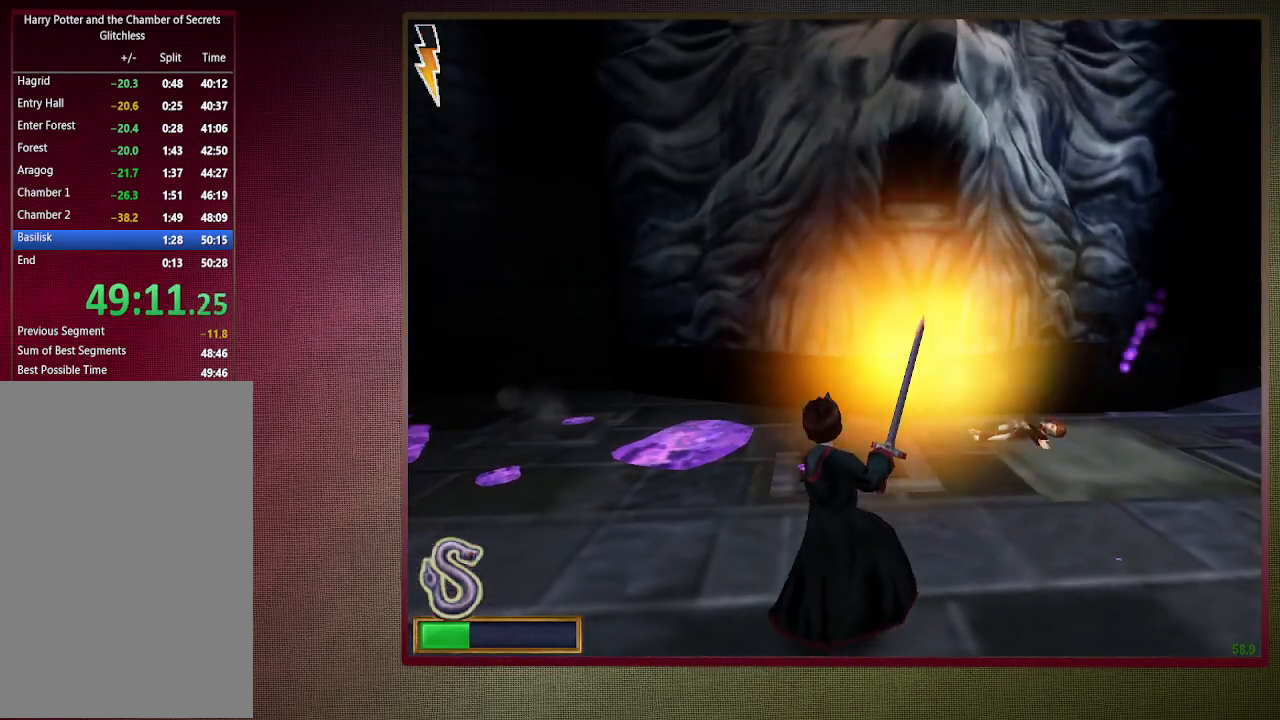
{"keys": ["a", "space", "w"], "mouse": ["left"], "events": [[50, "w", "down"]]}
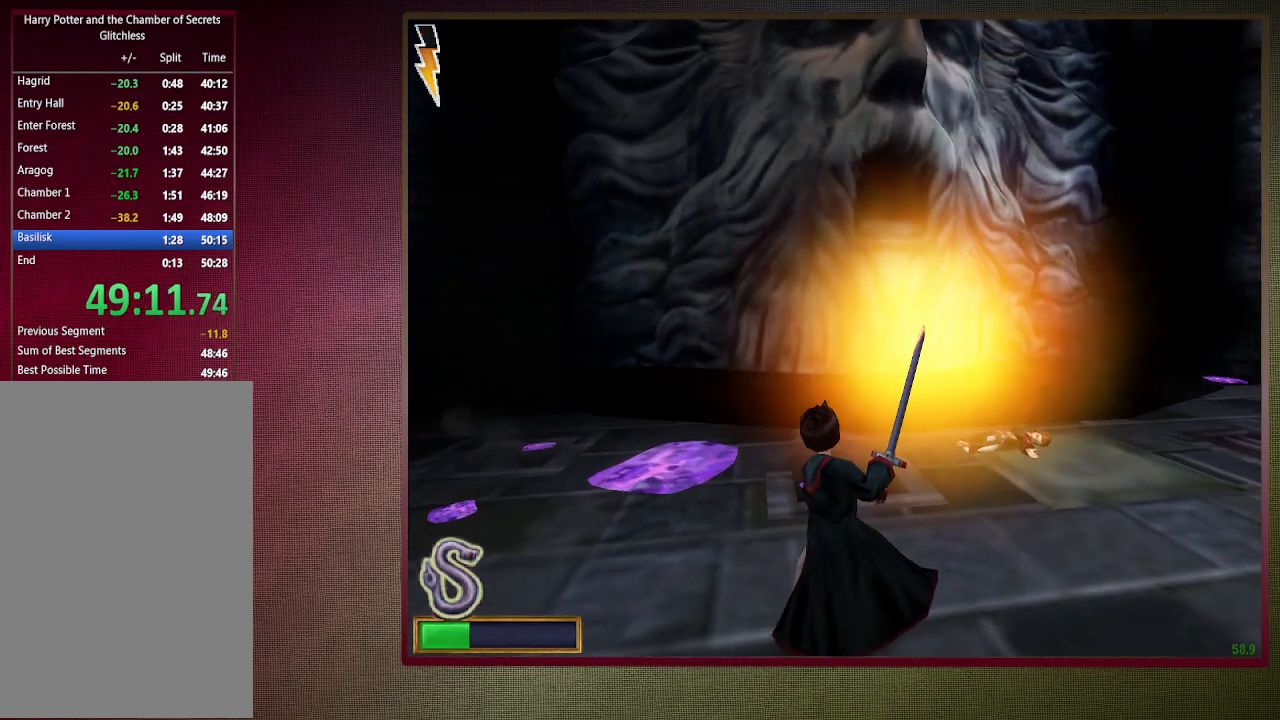
{"keys": ["a", "space", "w"], "mouse": ["left"], "events": []}
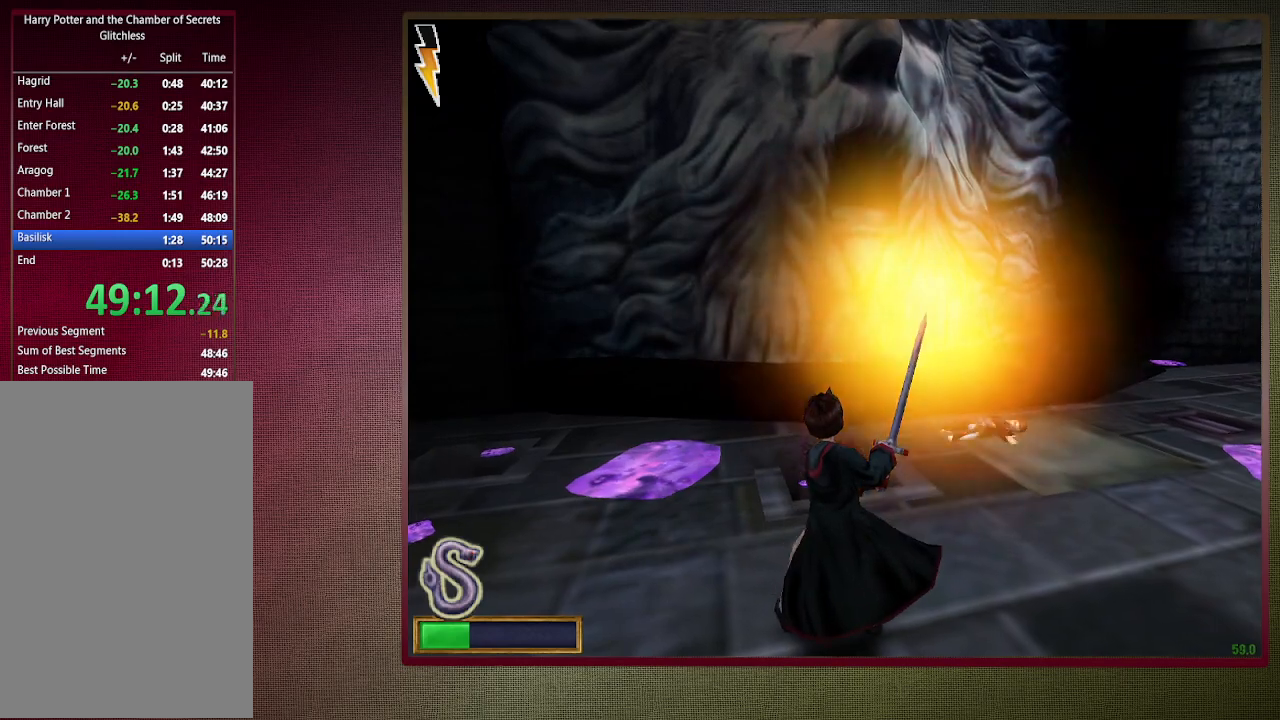
{"keys": ["a", "s", "space"], "mouse": [], "events": [[167, "w", "up"], [267, "mouse_right", "down"], [367, "mouse_right", "up"], [367, "s", "down"], [417, "mouse_left", "up"]]}
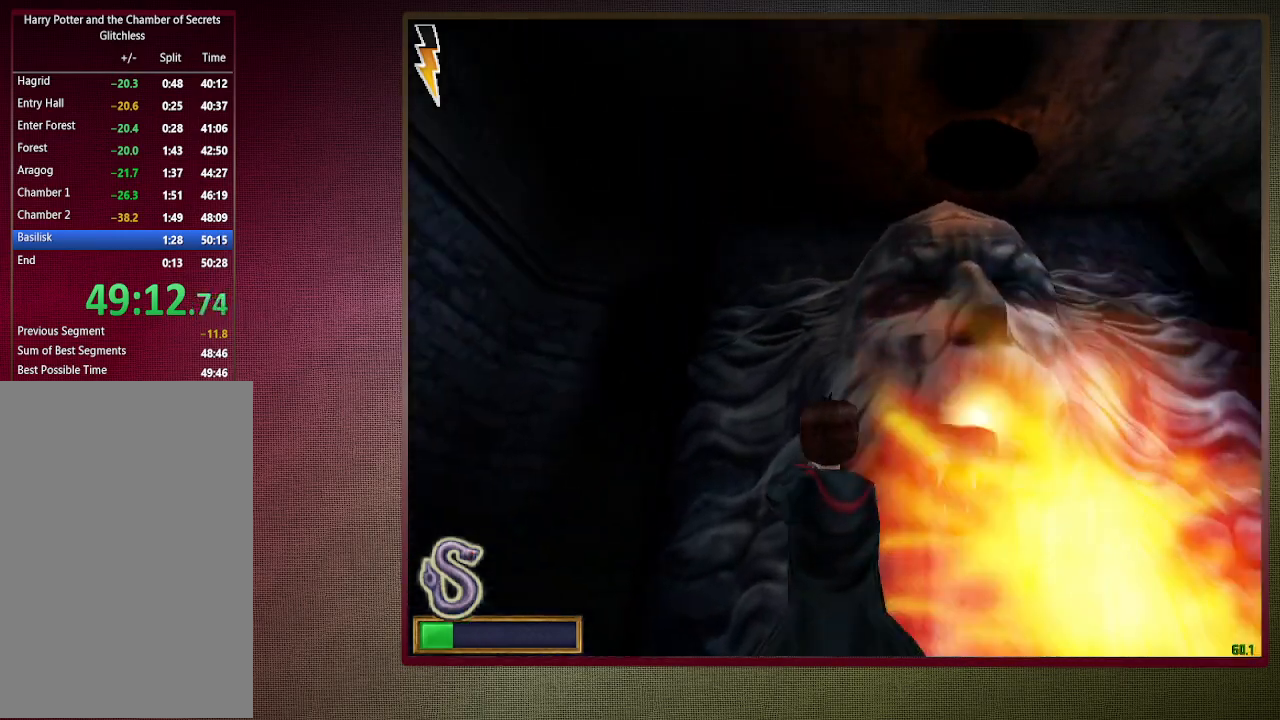
{"keys": ["a", "space"], "mouse": [], "events": [[433, "s", "up"]]}
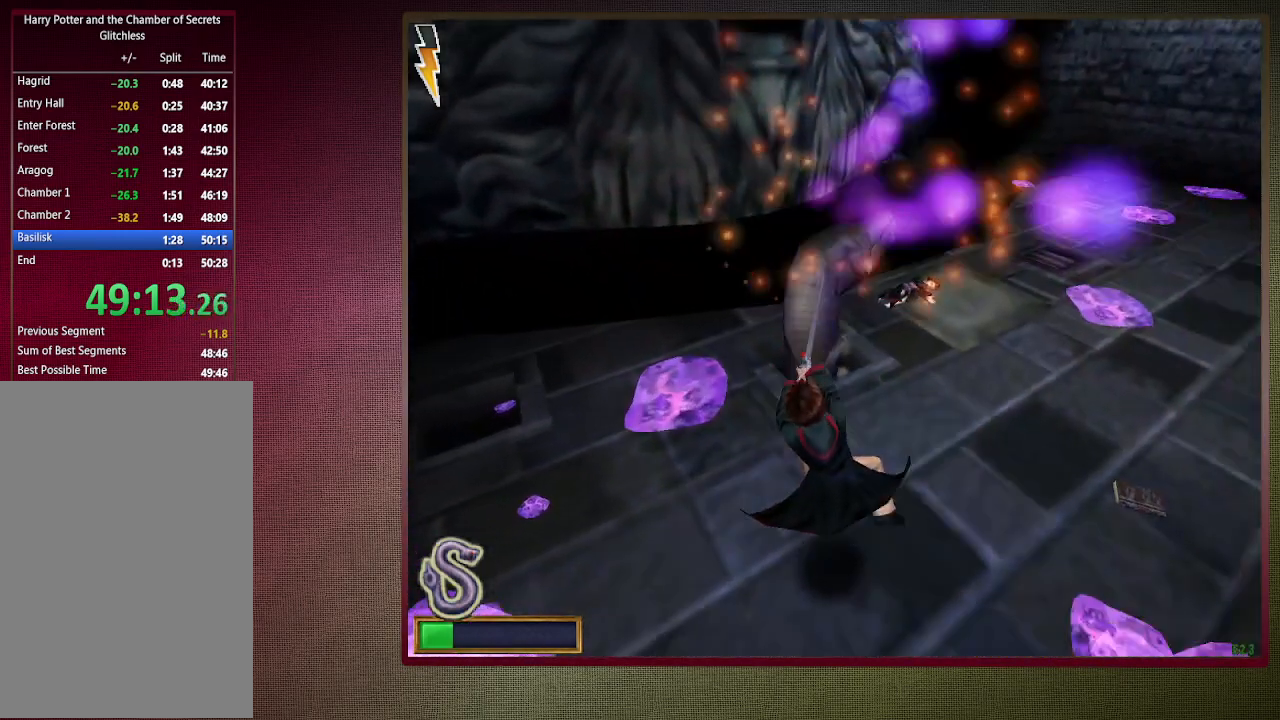
{"keys": ["d", "space"], "mouse": ["left"], "events": [[17, "d", "down"], [67, "a", "up"], [250, "mouse_left", "down"]]}
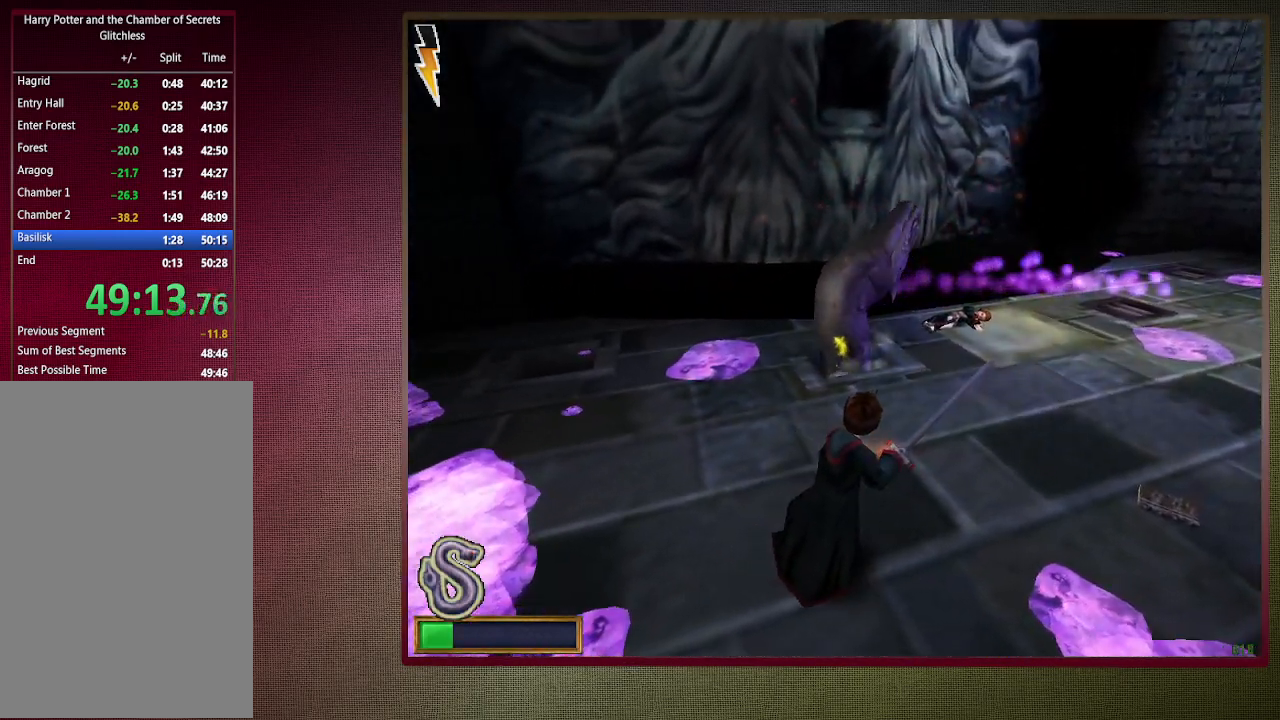
{"keys": ["d", "space"], "mouse": ["left"], "events": [[83, "w", "down"], [317, "w", "up"]]}